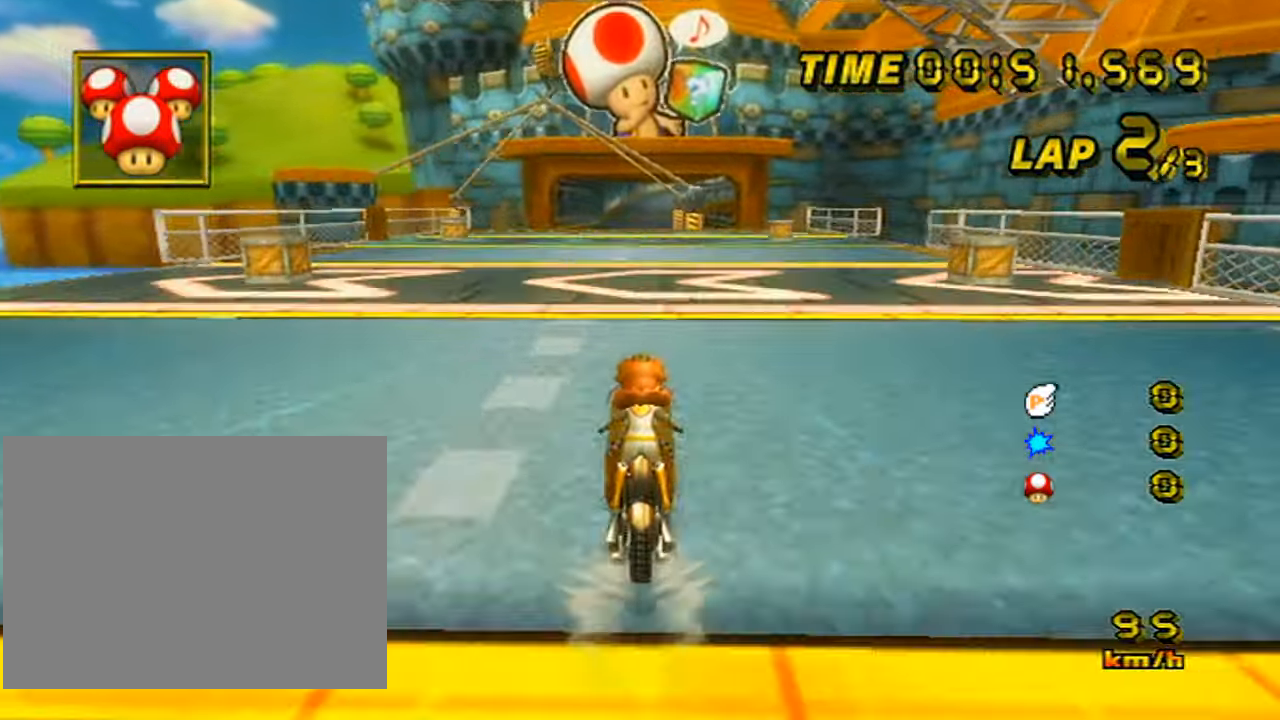
Gameplay with a controller (Nintendo layout); each line is a JSON object with the inputs held at the frame after it. "events" lists button and stick changes between this image and that frame as [ms after this image, input, new state], when the widget could be followed in between. Not read: B DPAD_LEFT DPAD_RIGHT DPAD_UP L3 R3 X Y Z.
{"buttons": ["A"], "left_stick": "center", "events": []}
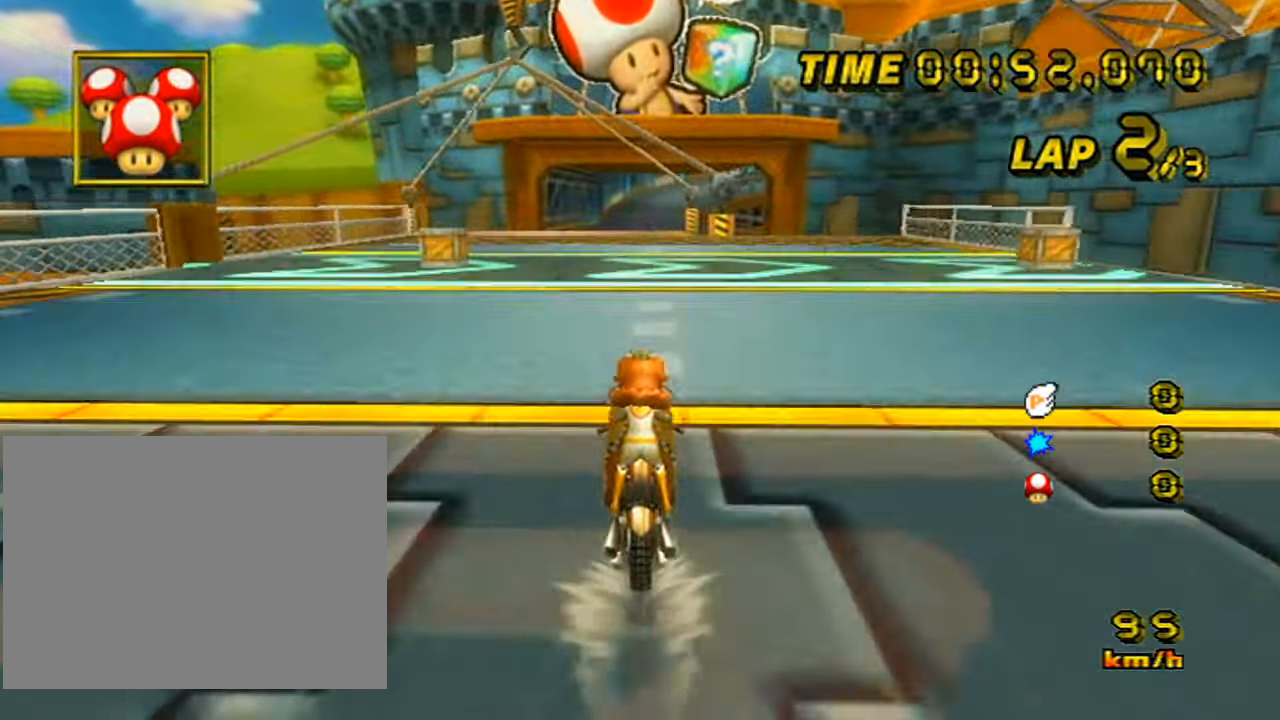
{"buttons": ["A"], "left_stick": "center", "events": []}
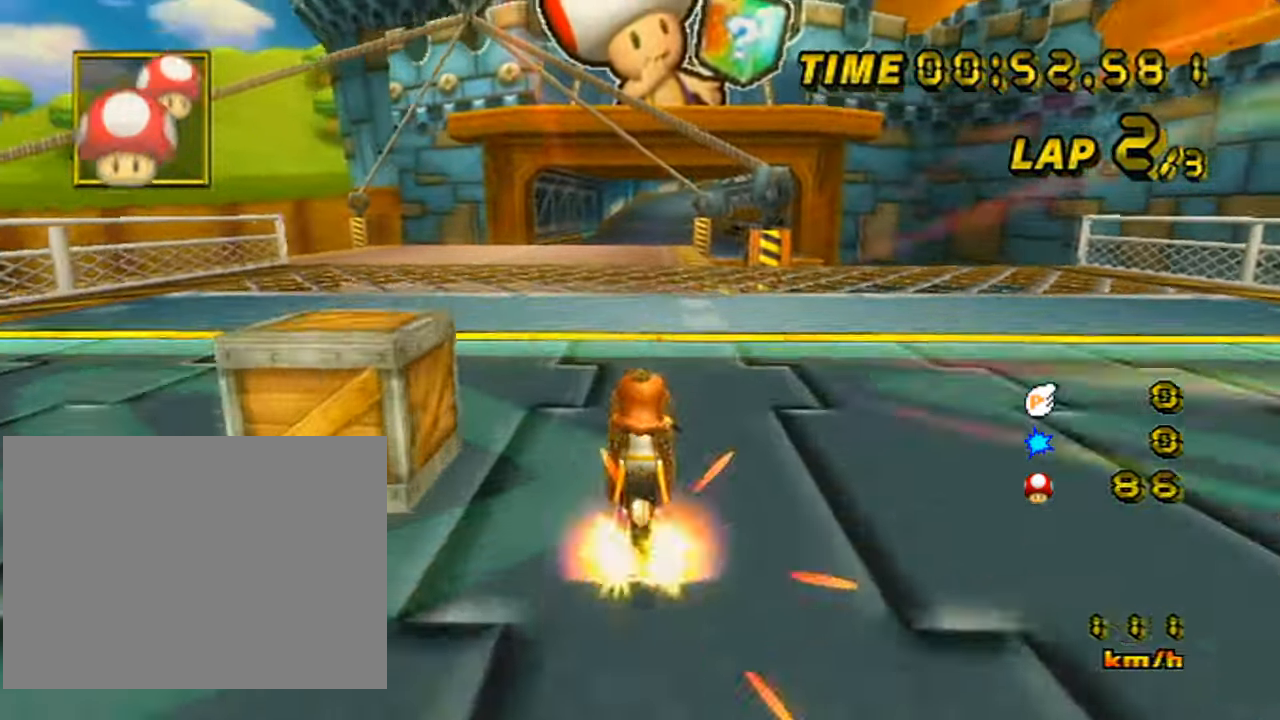
{"buttons": ["A"], "left_stick": "center", "events": [[34, "L1", "down"], [134, "L1", "up"]]}
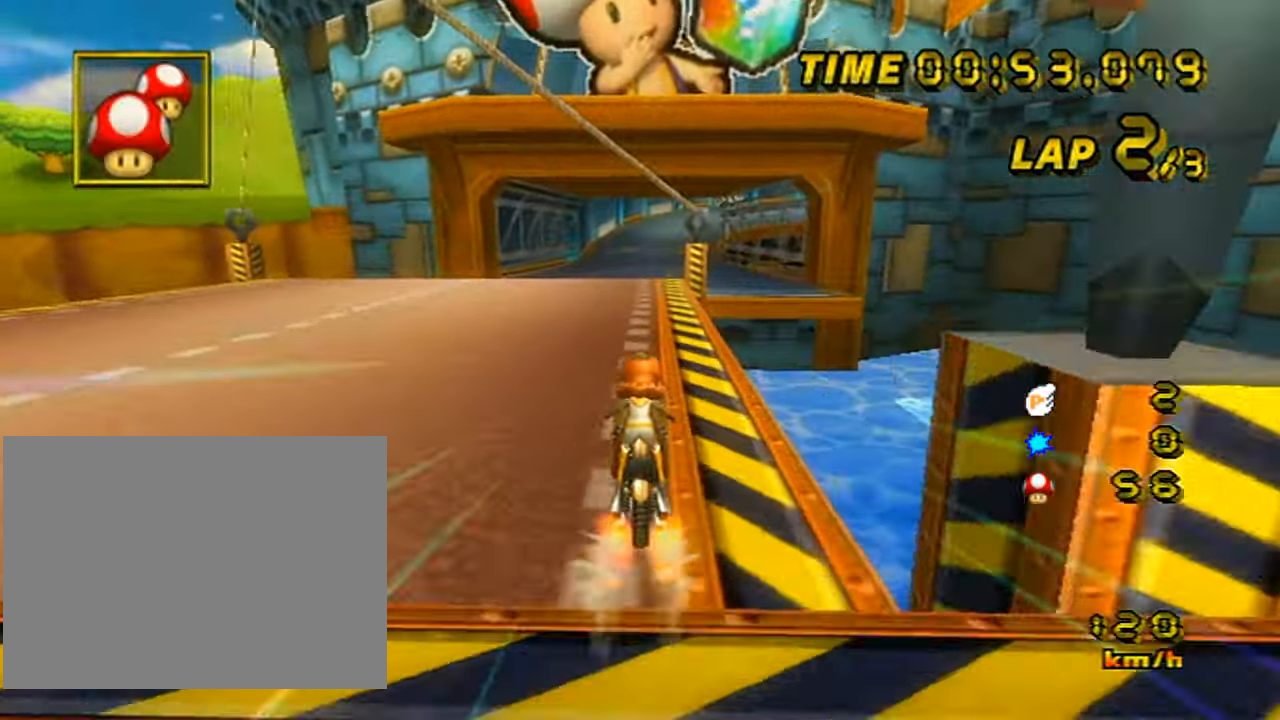
{"buttons": ["A"], "left_stick": "right", "events": [[50, "left_stick", "right"]]}
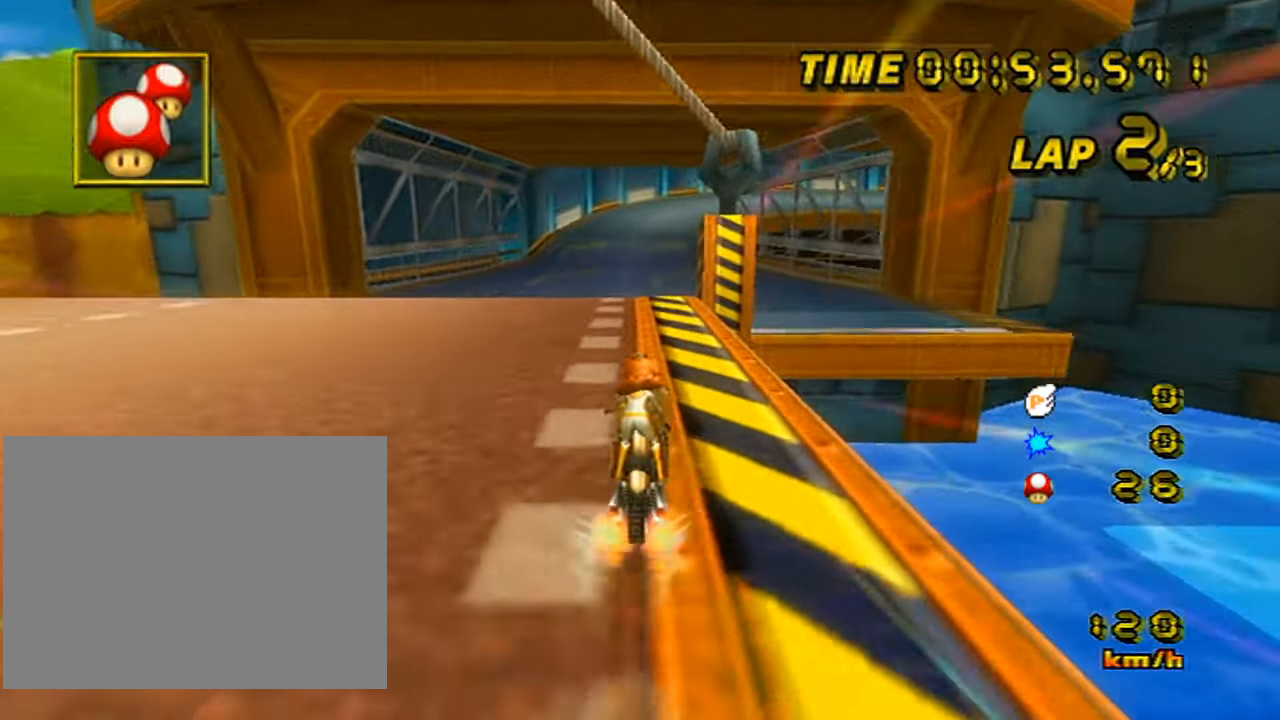
{"buttons": ["A"], "left_stick": "right", "events": []}
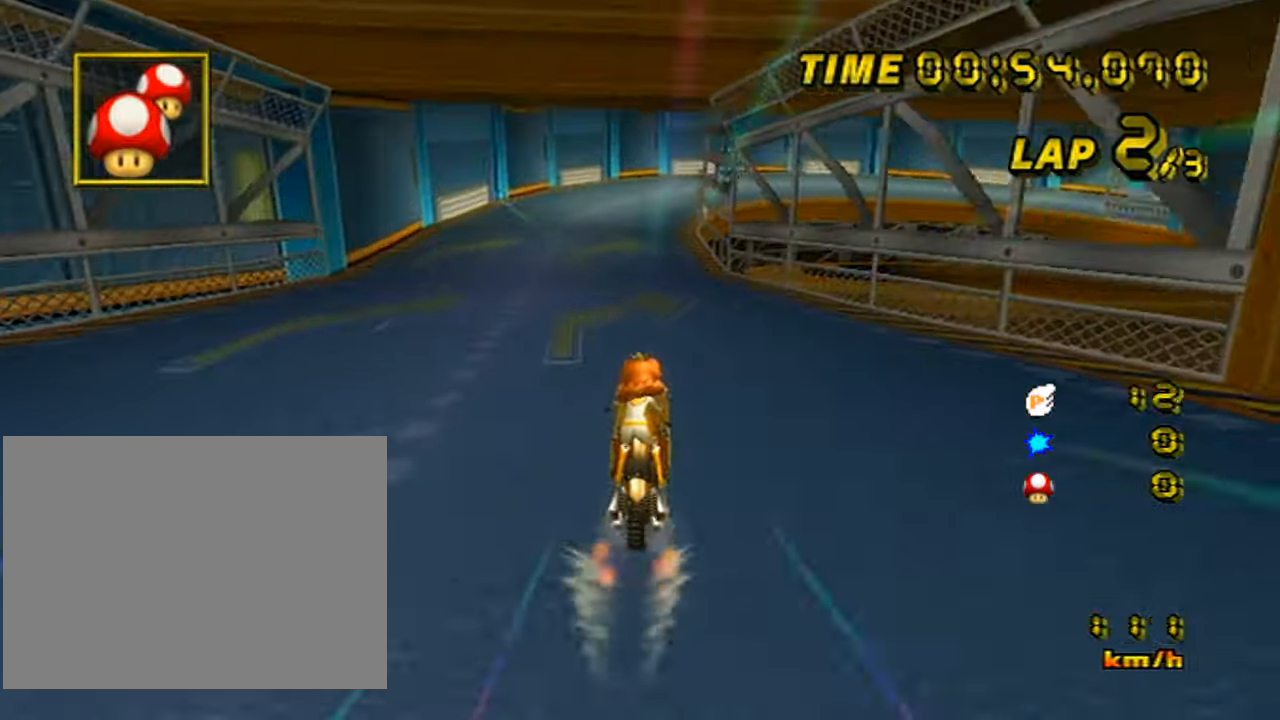
{"buttons": ["A"], "left_stick": "center", "events": [[17, "left_stick", "center"]]}
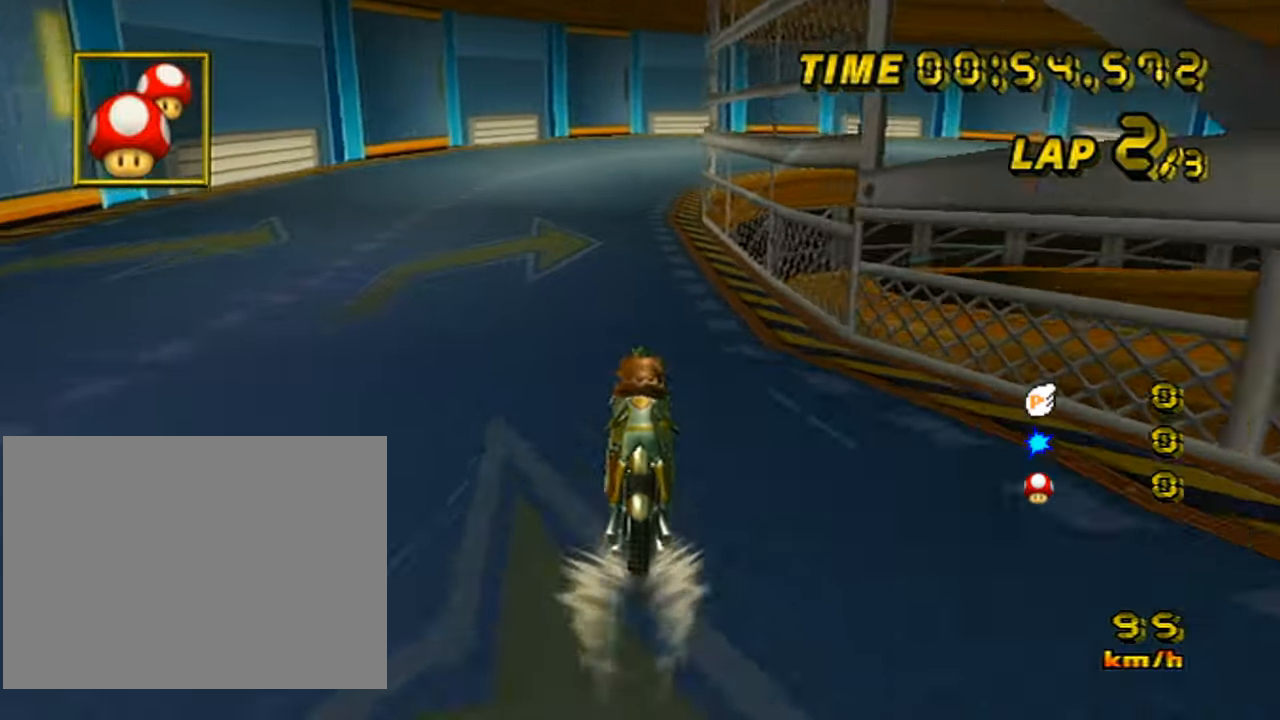
{"buttons": ["A", "R1"], "left_stick": "up-right", "events": [[317, "R1", "down"], [484, "left_stick", "up-right"]]}
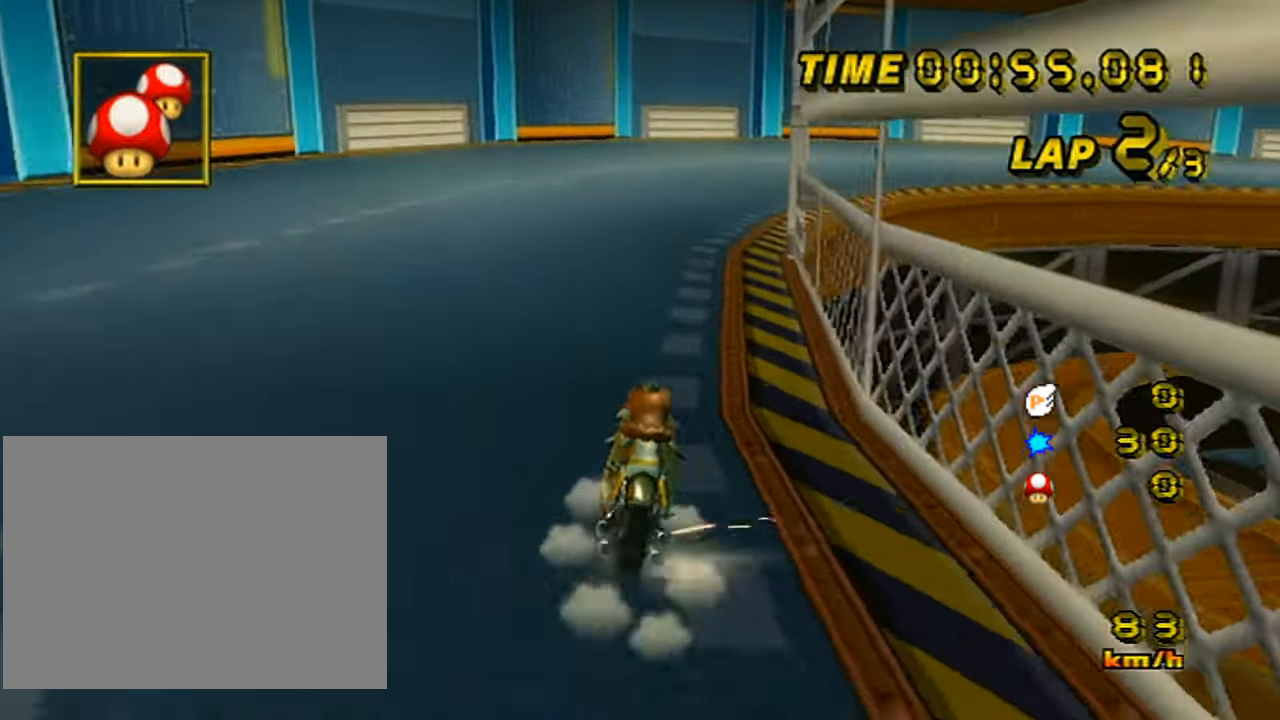
{"buttons": ["A", "R1"], "left_stick": "up-right", "events": []}
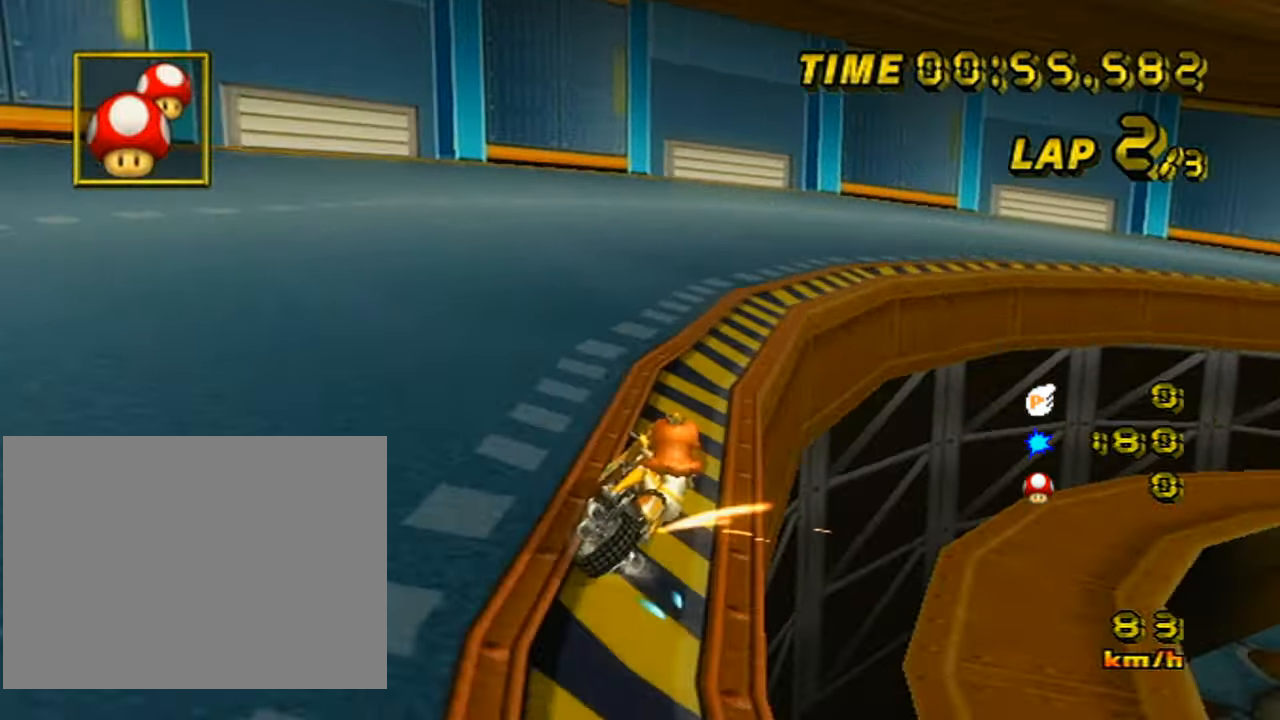
{"buttons": ["A", "R1"], "left_stick": "right", "events": [[284, "left_stick", "right"], [451, "R1", "up"], [501, "R1", "down"]]}
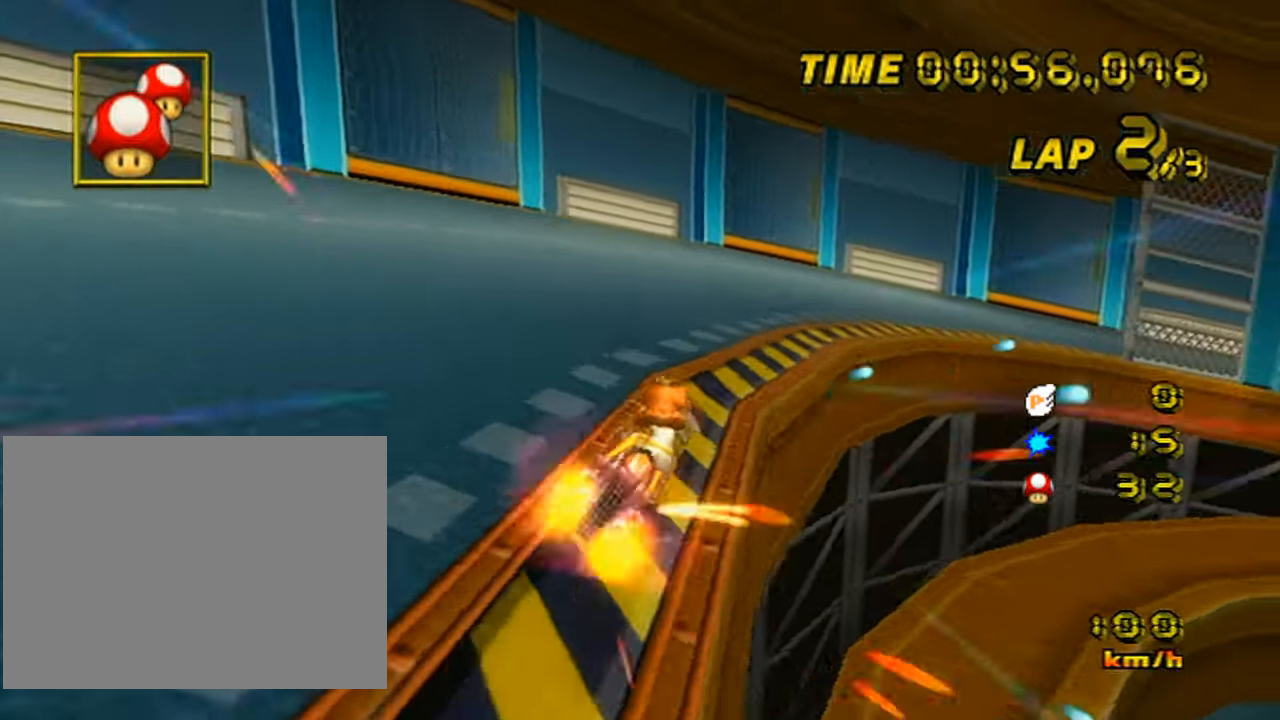
{"buttons": ["A", "R1"], "left_stick": "right", "events": []}
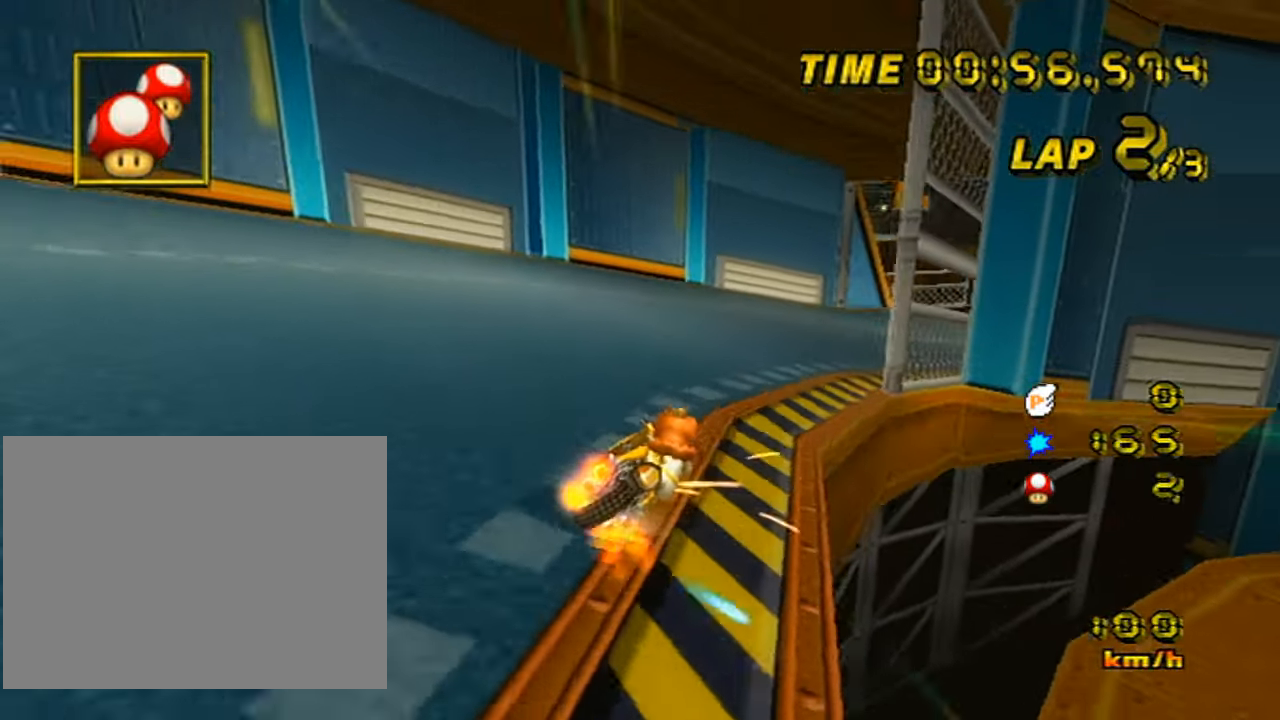
{"buttons": ["A"], "left_stick": "center", "events": [[84, "left_stick", "up-right"], [184, "left_stick", "right"], [501, "R1", "up"], [501, "left_stick", "center"]]}
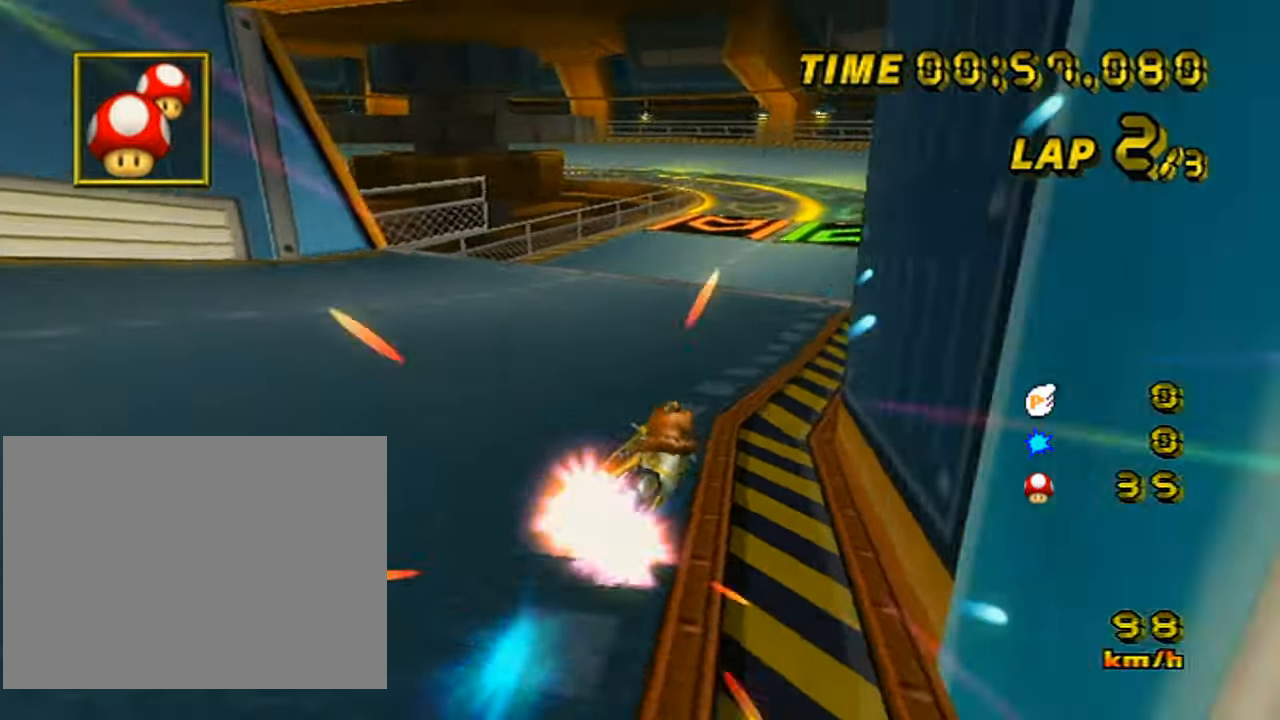
{"buttons": ["A"], "left_stick": "left", "events": [[33, "left_stick", "left"]]}
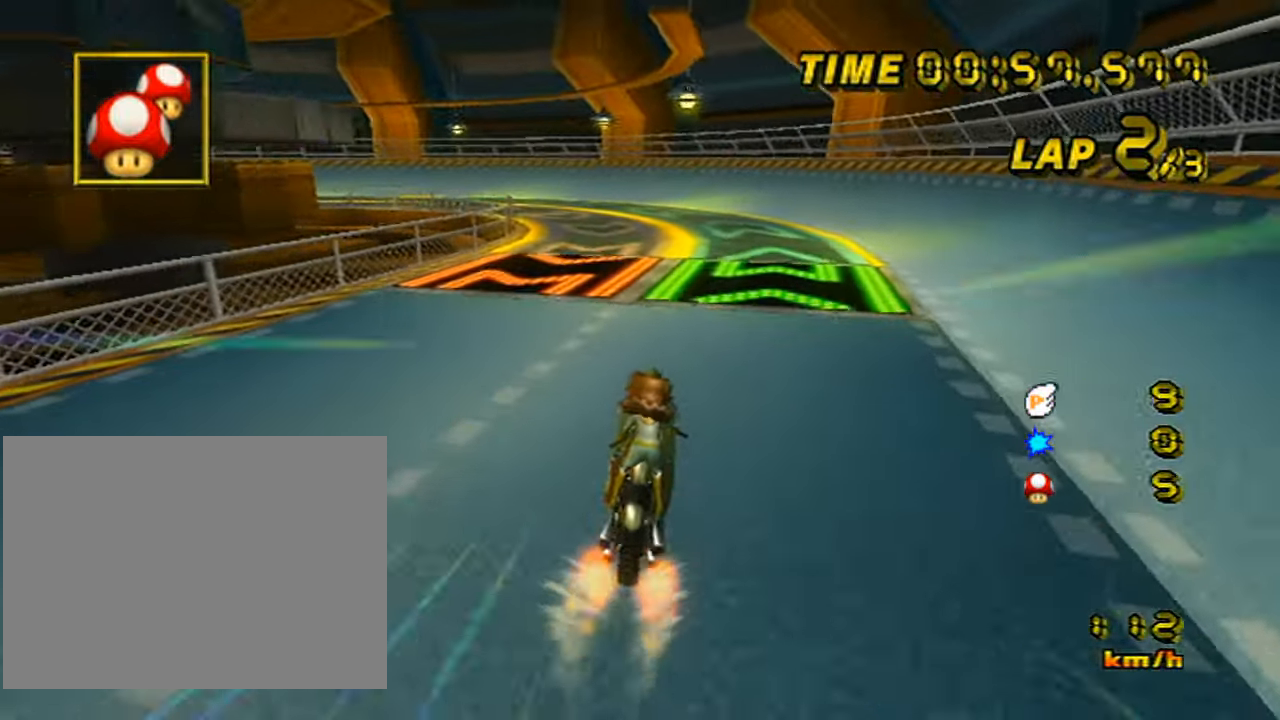
{"buttons": ["A", "R1"], "left_stick": "center"}
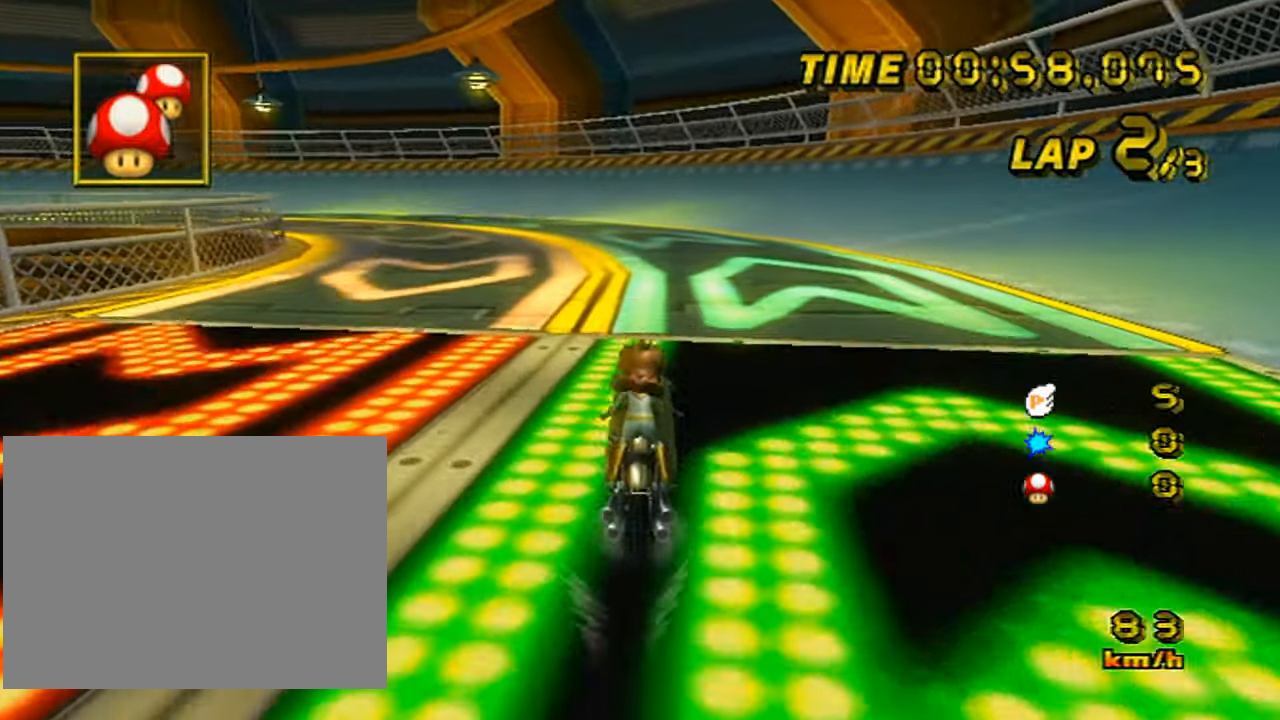
{"buttons": ["A", "R1"], "left_stick": "up-left"}
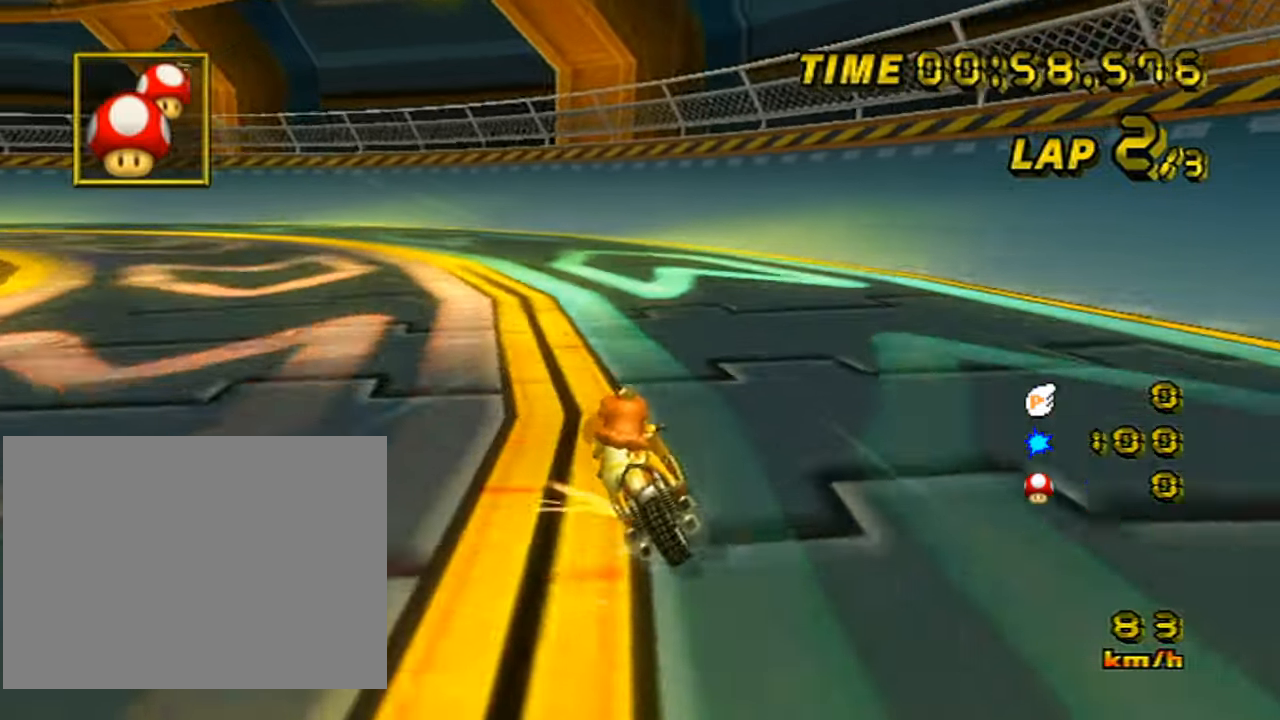
{"buttons": ["A", "R1"], "left_stick": "center", "events": [[418, "left_stick", "center"]]}
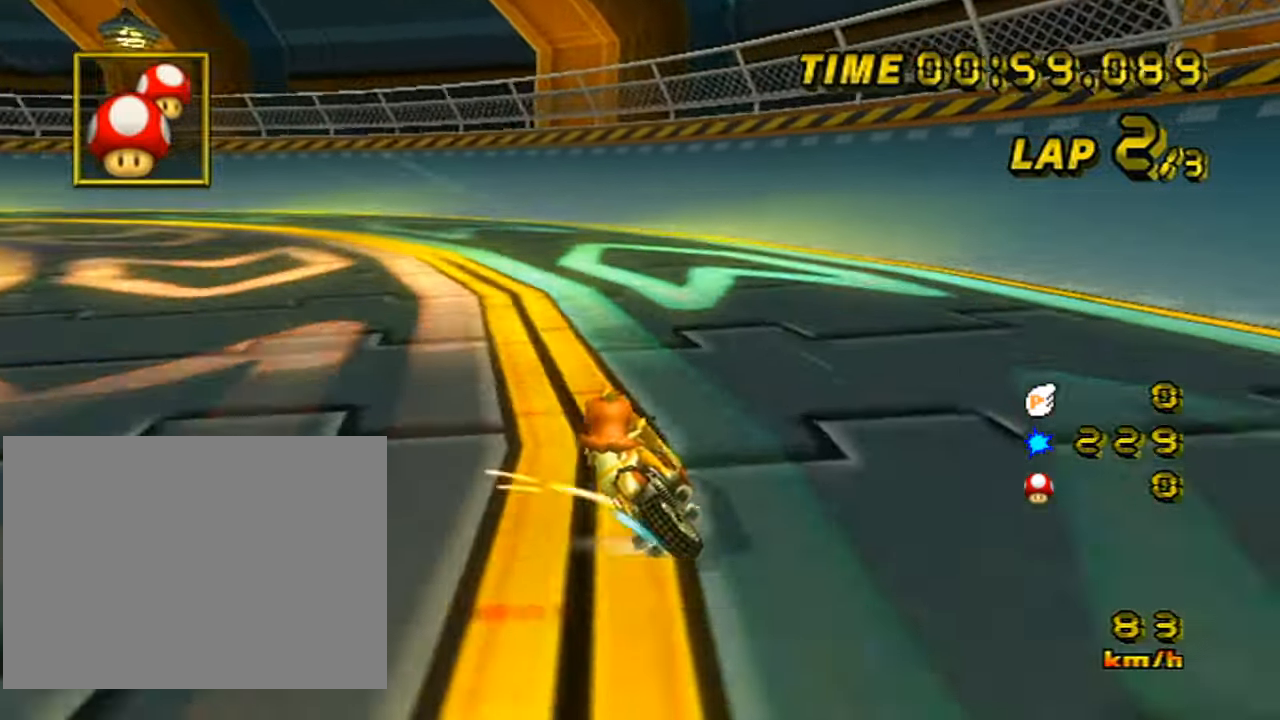
{"buttons": ["A", "R1"], "left_stick": "left", "events": [[17, "left_stick", "left"], [350, "R1", "up"], [400, "R1", "down"]]}
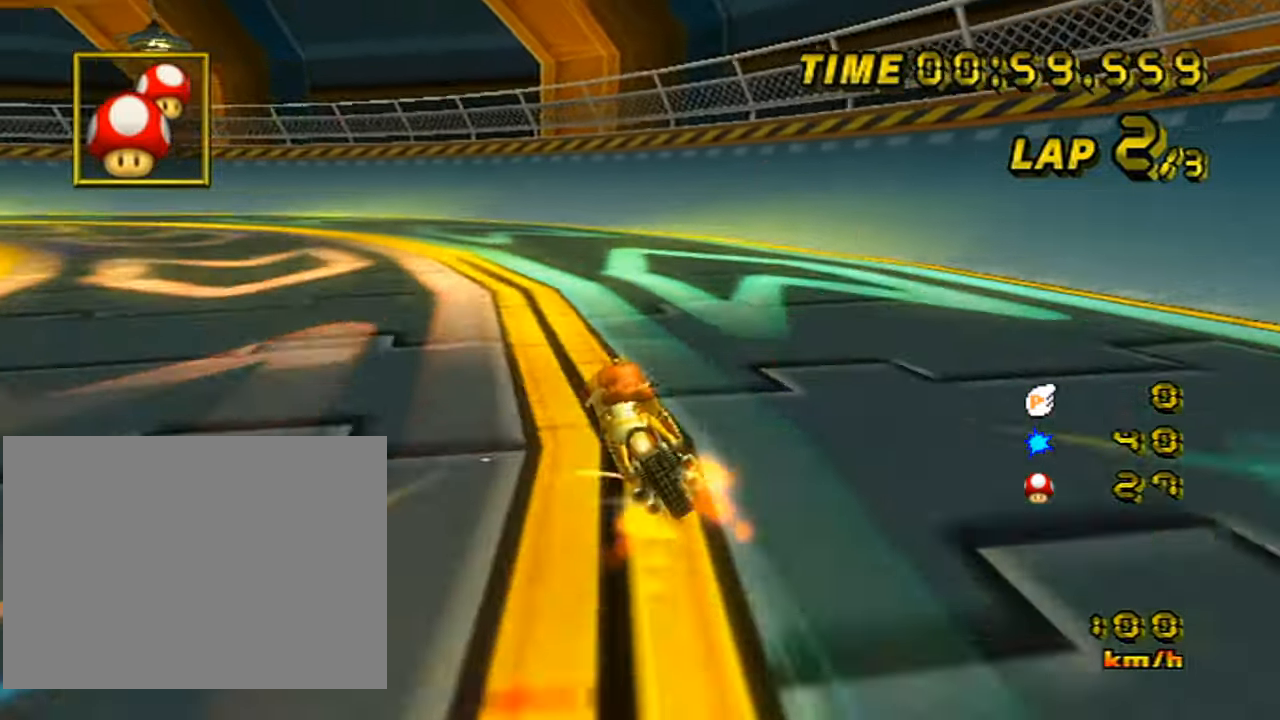
{"buttons": ["A", "R1"], "left_stick": "up-left", "events": [[333, "left_stick", "up-left"]]}
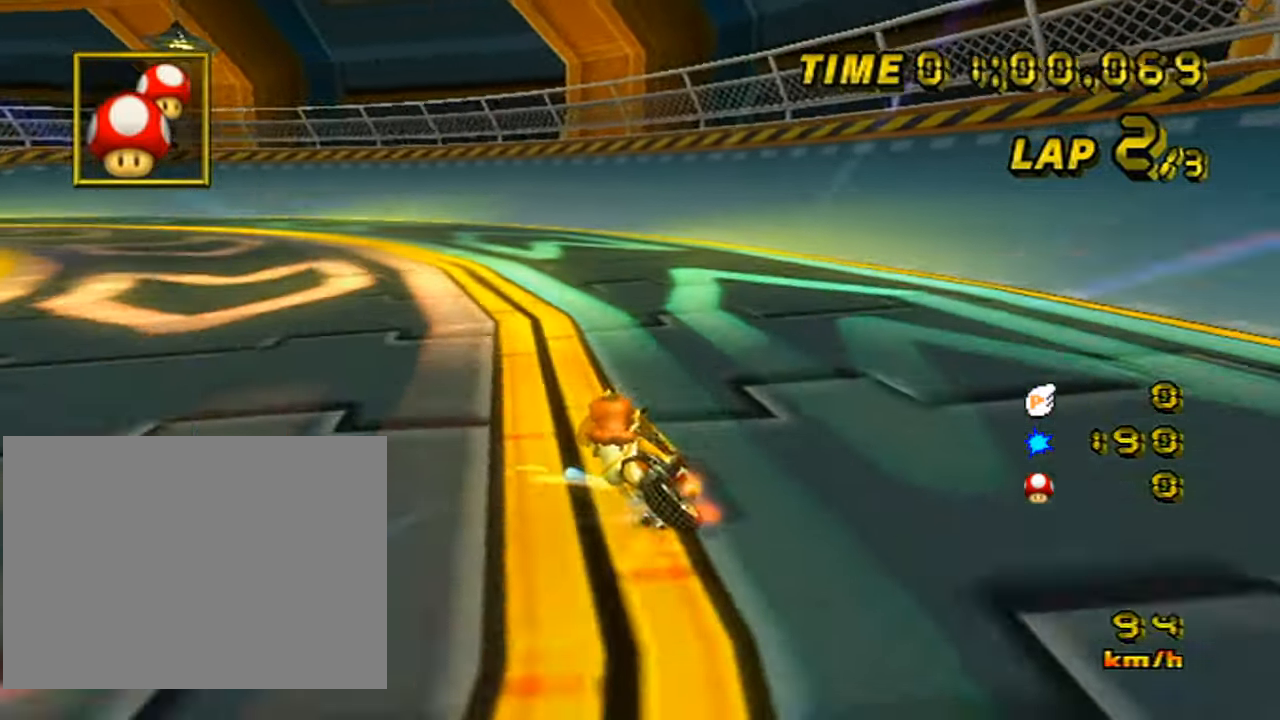
{"buttons": ["A", "R1"], "left_stick": "left", "events": [[150, "left_stick", "center"], [284, "left_stick", "left"]]}
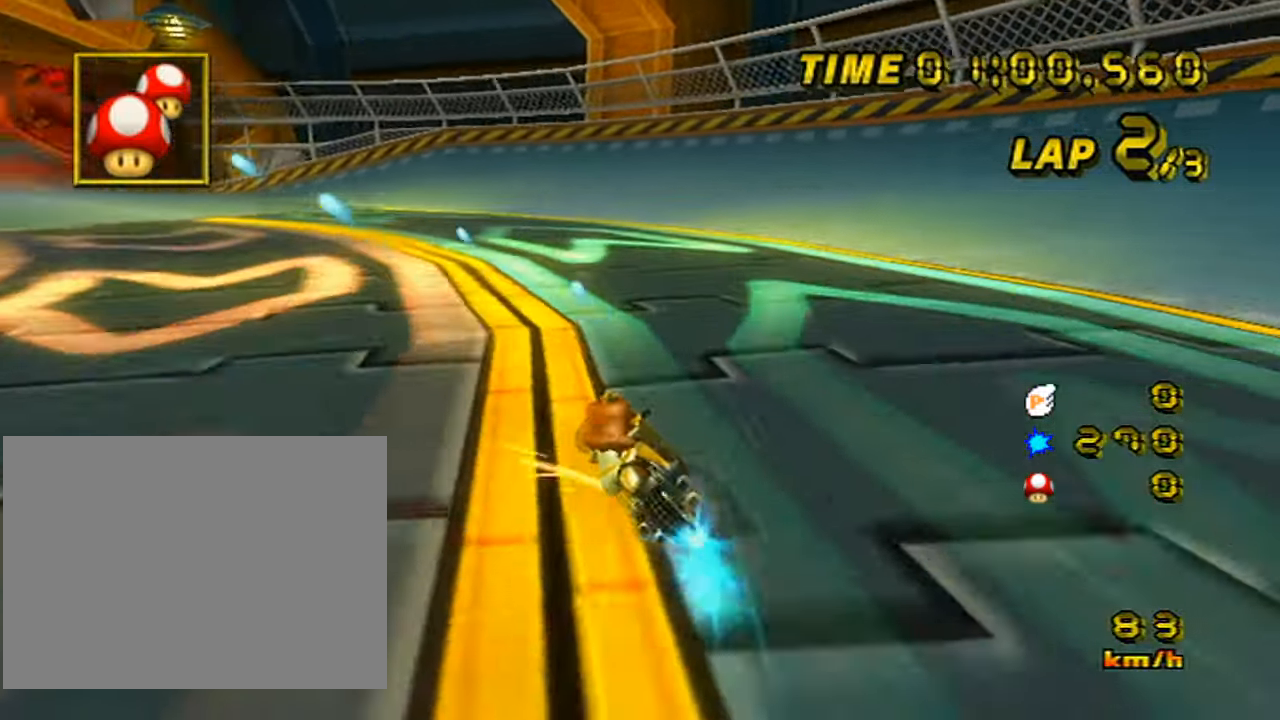
{"buttons": ["A", "R1"], "left_stick": "left", "events": [[283, "left_stick", "center"], [417, "left_stick", "left"]]}